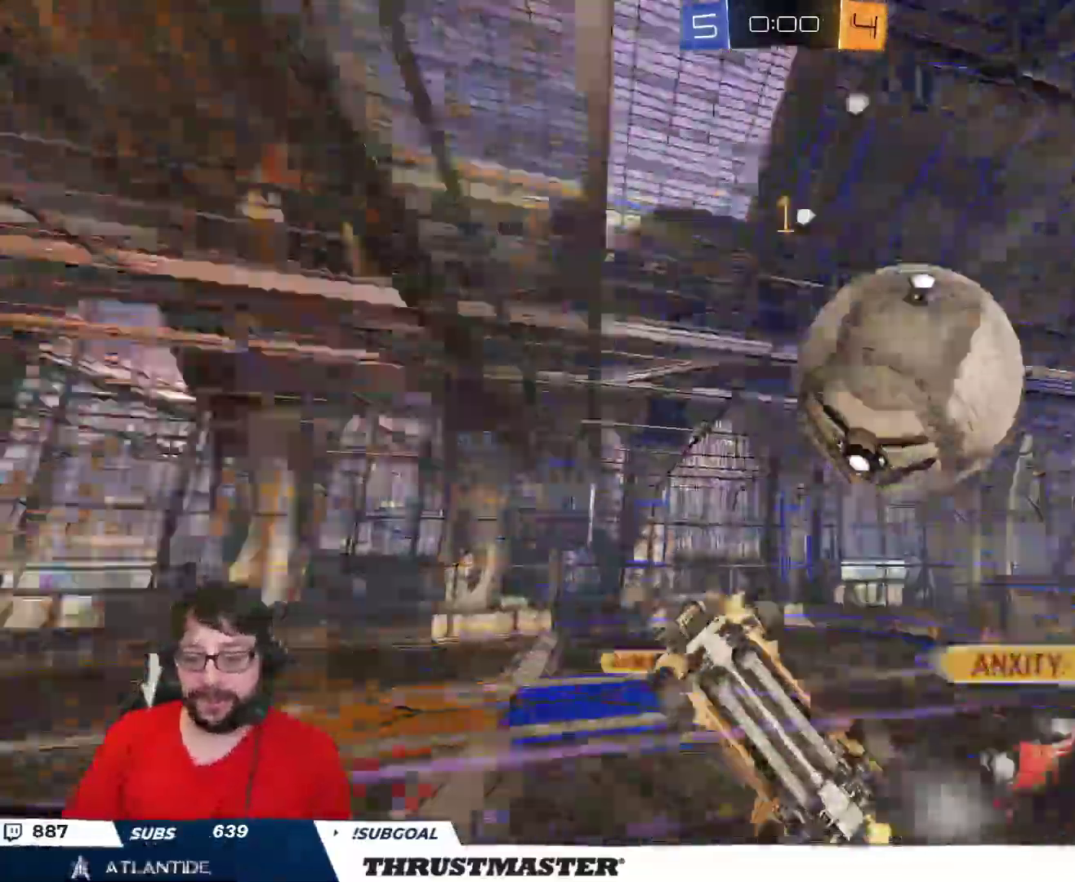
Gameplay with a controller (Xbox layout); each line is a JSON object with the inputs held at the frame after it. "events" lists button and stick changes between this image and that frame as [ms after this image, input, new state], when the widget could be followed in between.
{"buttons": ["R2"], "left_stick": "left", "right_stick": "center", "events": [[33, "L2", "up"], [33, "R2", "up"], [167, "R2", "down"], [283, "left_stick", "left"]]}
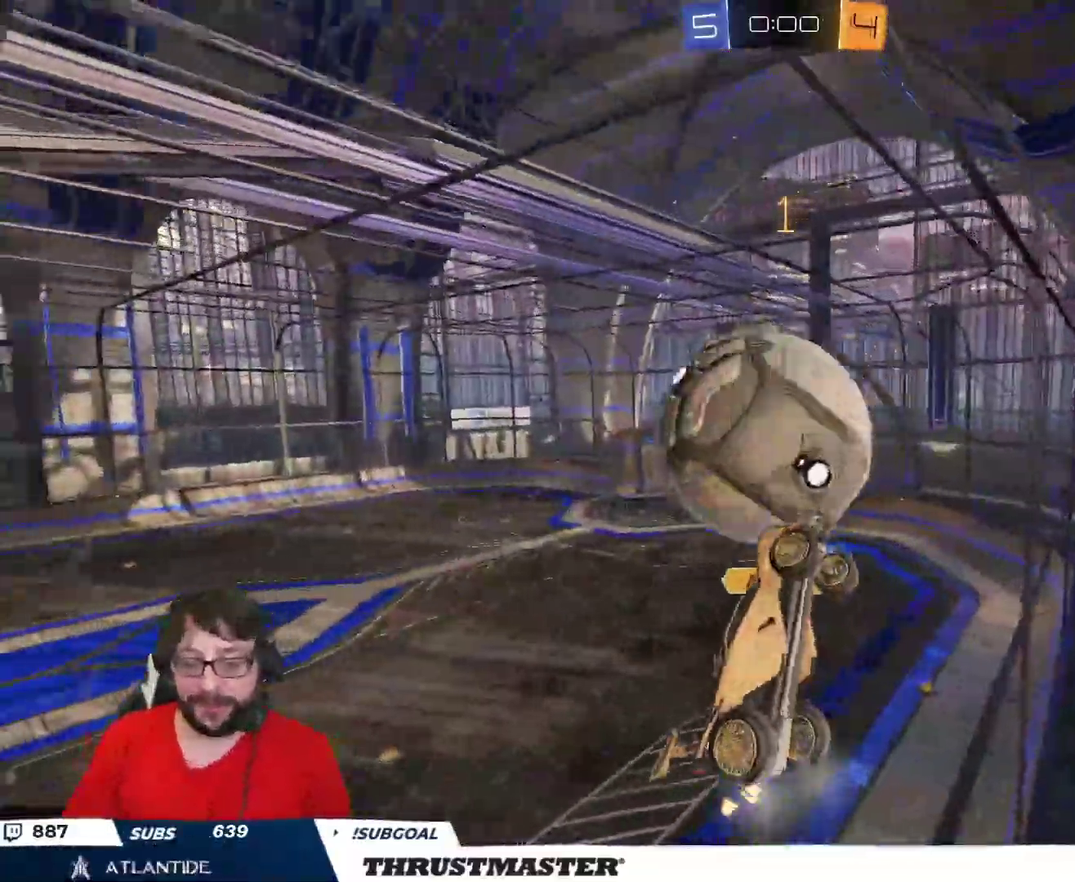
{"buttons": ["R2"], "left_stick": "left", "right_stick": "center", "events": []}
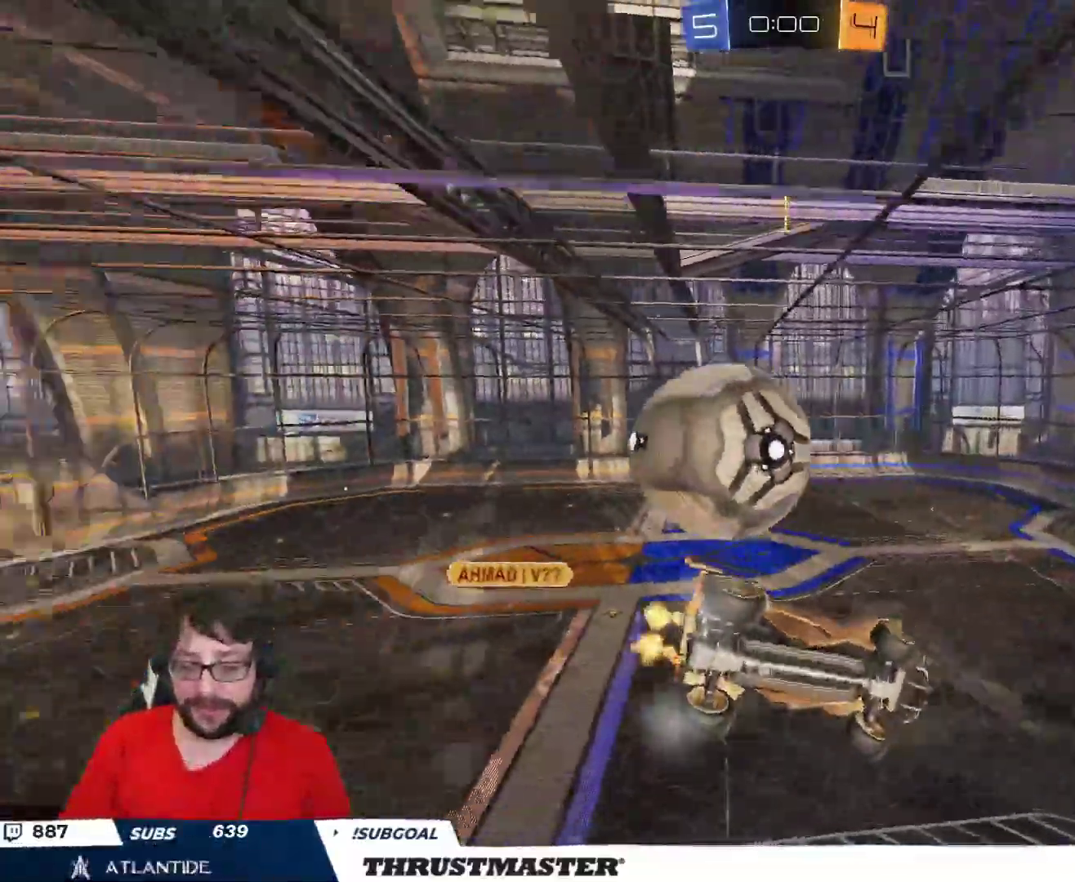
{"buttons": ["R2"], "left_stick": "center", "right_stick": "center", "events": [[283, "left_stick", "center"]]}
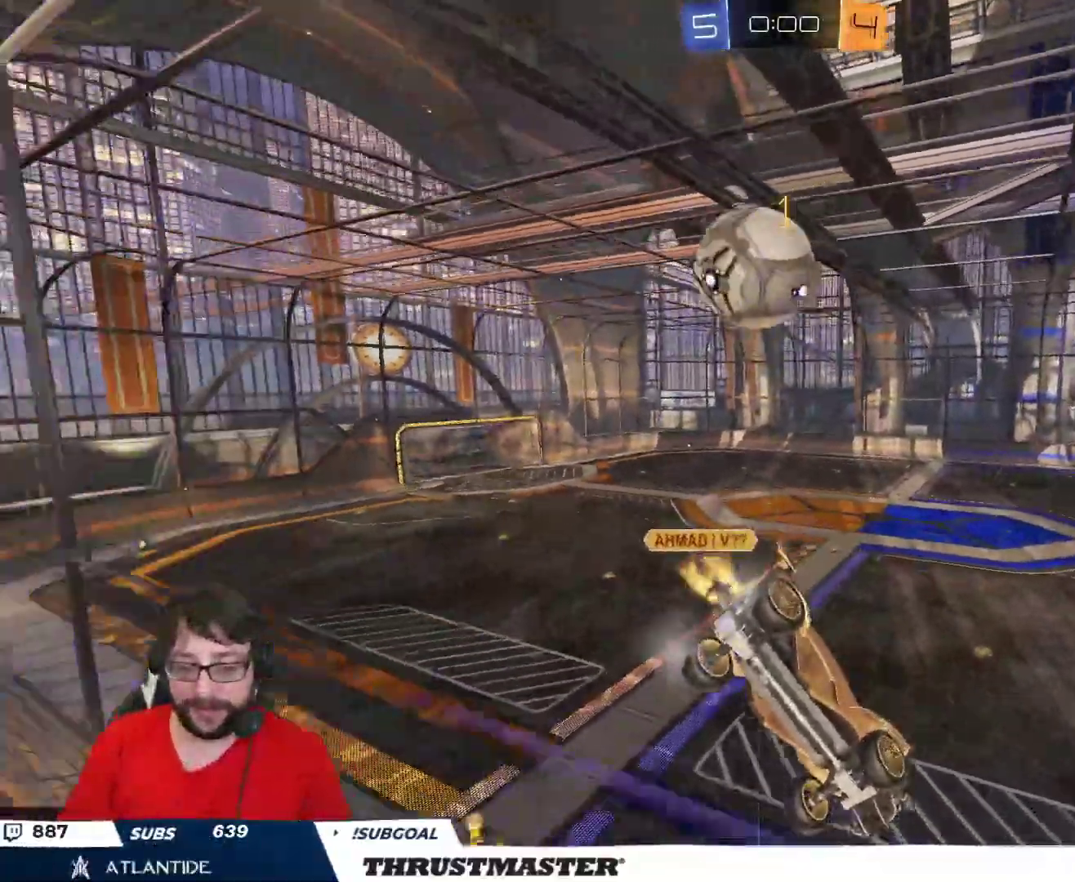
{"buttons": ["R2"], "left_stick": "right", "right_stick": "center", "events": [[383, "left_stick", "right"]]}
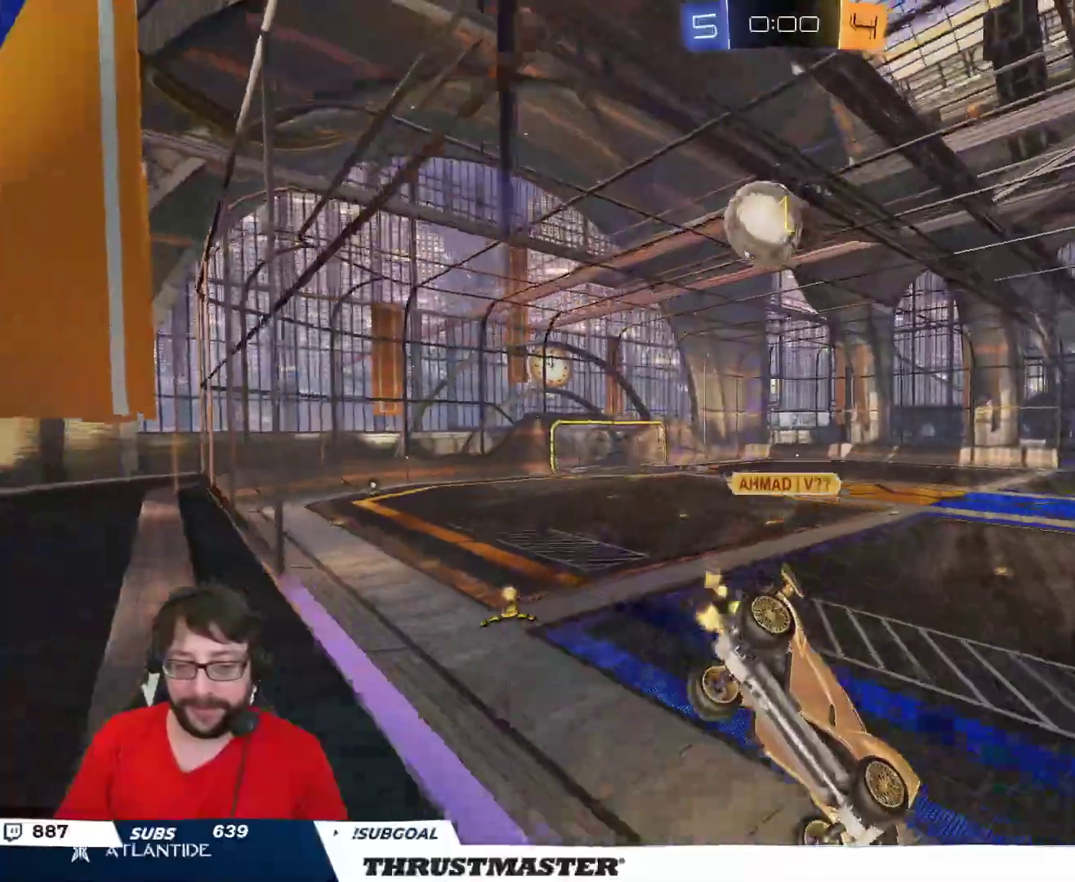
{"buttons": ["R2"], "left_stick": "right", "right_stick": "center", "events": [[17, "left_stick", "center"], [317, "left_stick", "up-left"], [467, "left_stick", "right"]]}
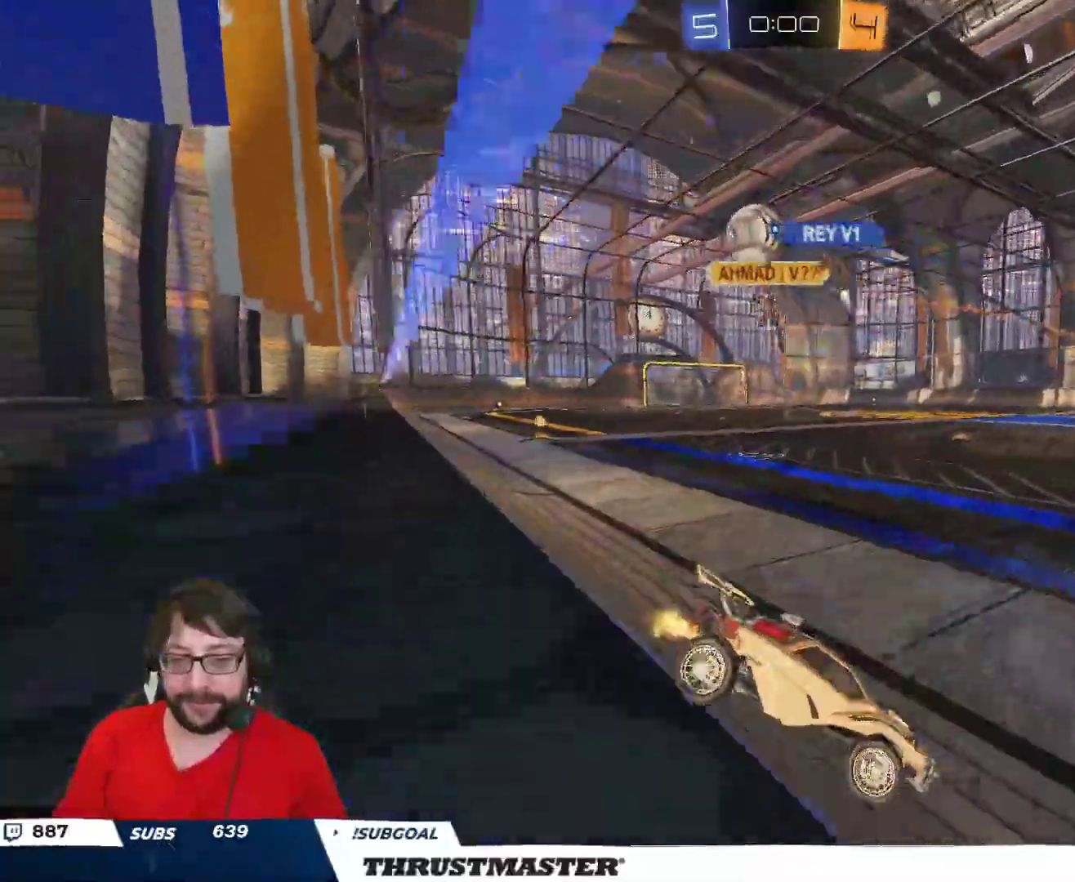
{"buttons": ["R2"], "left_stick": "right", "right_stick": "center", "events": [[83, "left_stick", "center"], [333, "left_stick", "right"]]}
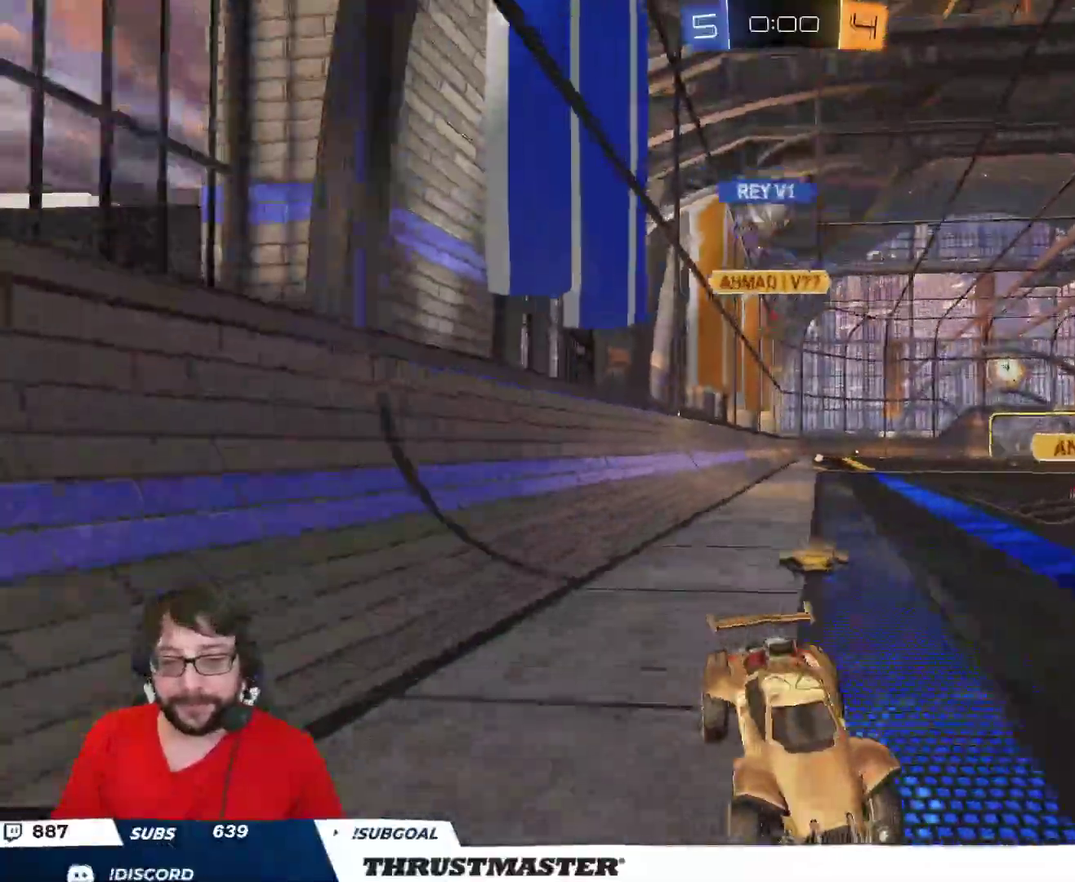
{"buttons": ["R2"], "left_stick": "center", "right_stick": "center", "events": [[17, "left_stick", "center"], [183, "left_stick", "left"], [250, "Y", "down"], [267, "left_stick", "center"], [317, "Y", "up"]]}
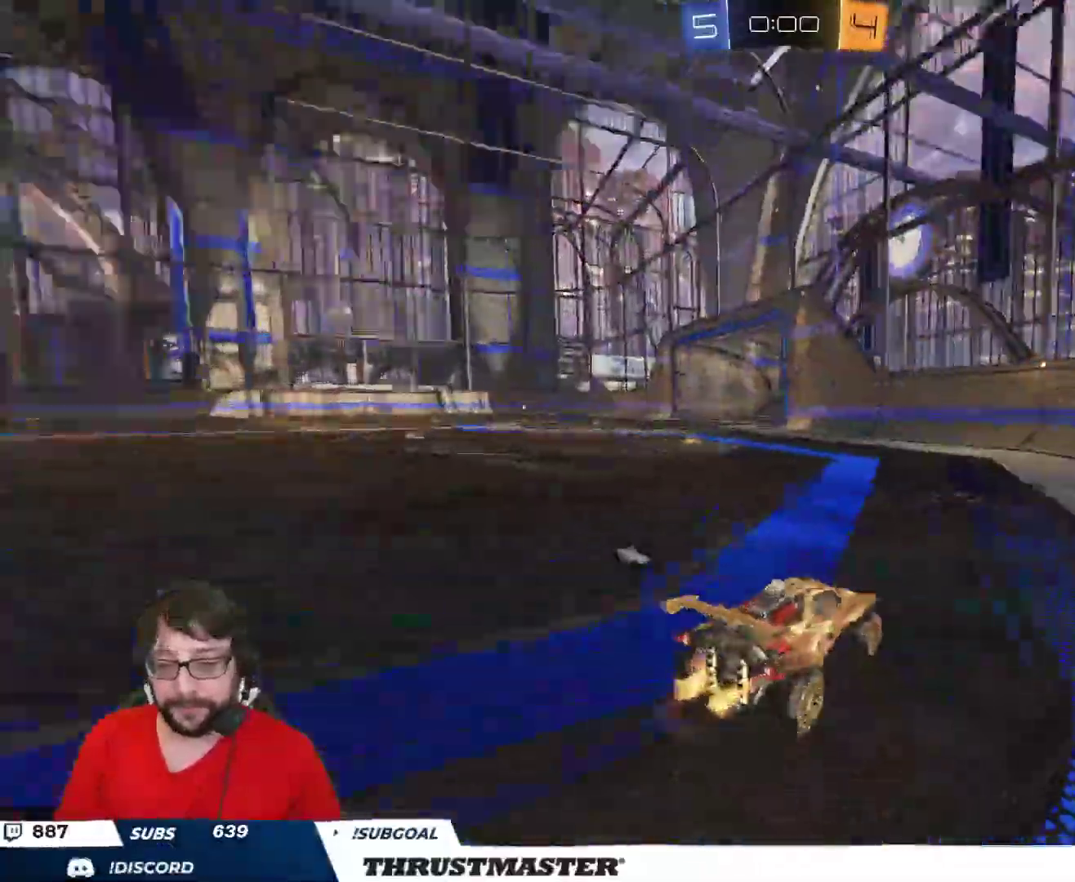
{"buttons": ["R2"], "left_stick": "left", "right_stick": "center", "events": [[133, "left_stick", "left"]]}
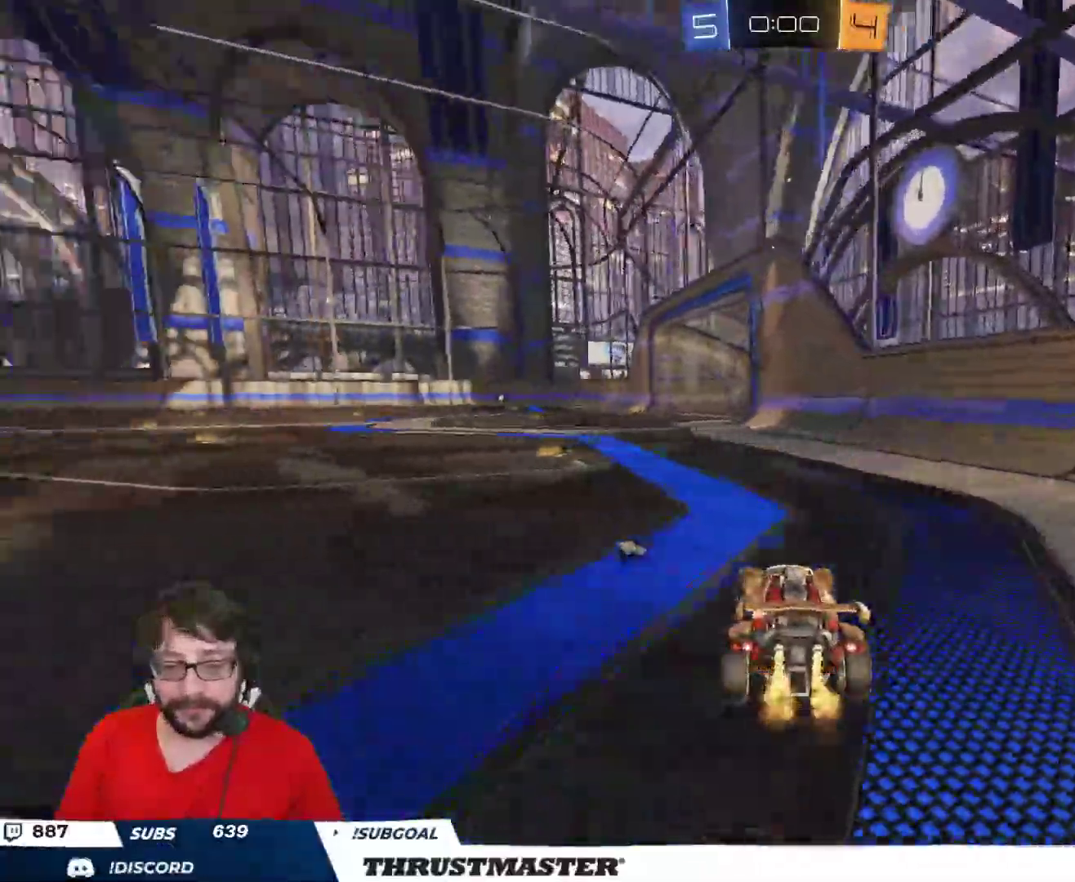
{"buttons": ["L2", "R2"], "left_stick": "up-right", "right_stick": "center", "events": [[317, "A", "down"], [317, "left_stick", "up"], [333, "L2", "down"], [367, "left_stick", "up-right"], [383, "A", "up"], [450, "A", "down"], [500, "A", "up"]]}
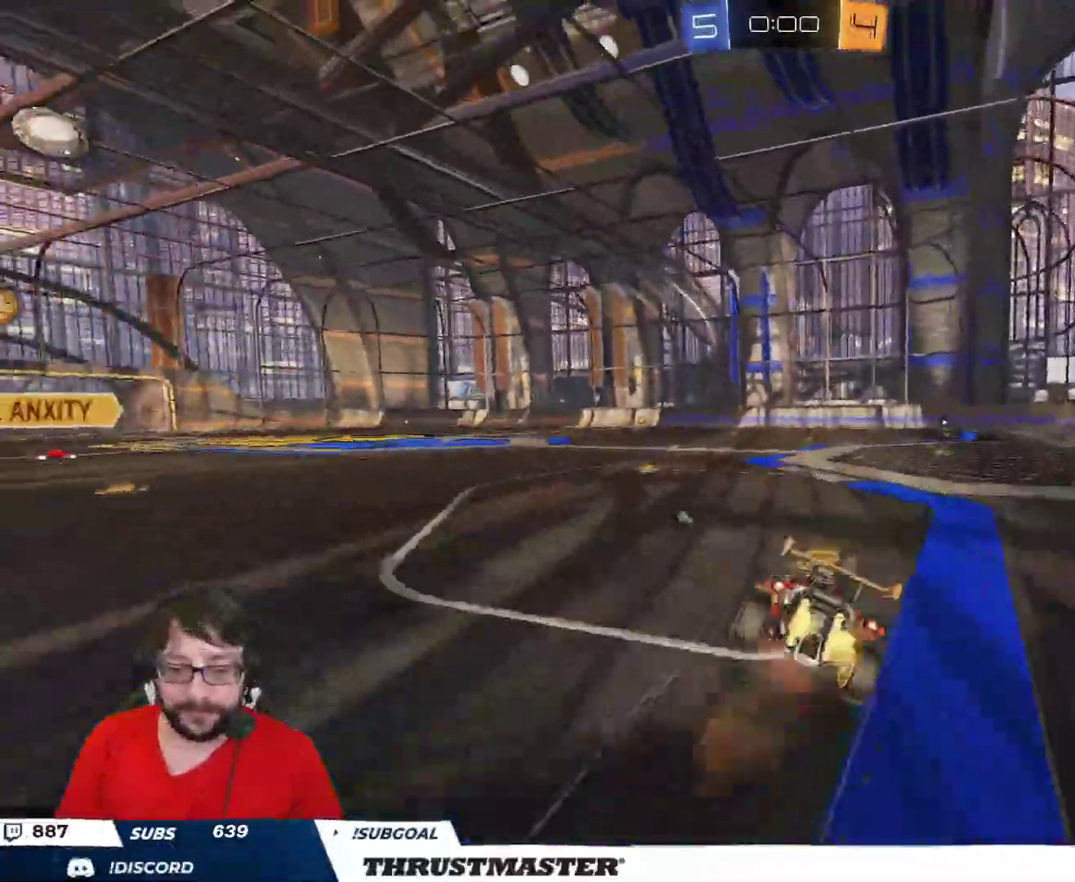
{"buttons": [], "left_stick": "up-right", "right_stick": "center", "events": [[67, "Y", "down"], [100, "L2", "up"], [133, "Y", "up"], [233, "R2", "up"]]}
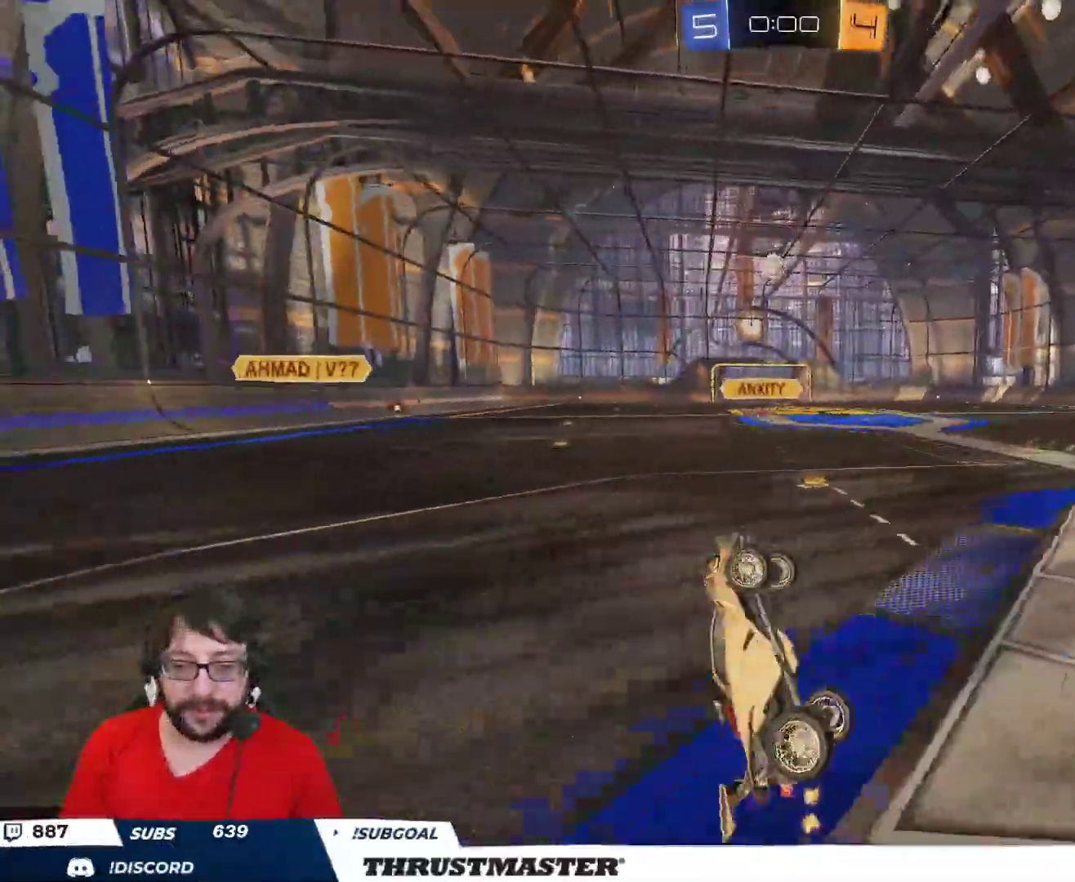
{"buttons": ["R2"], "left_stick": "center", "right_stick": "center", "events": [[67, "left_stick", "center"], [333, "R2", "down"]]}
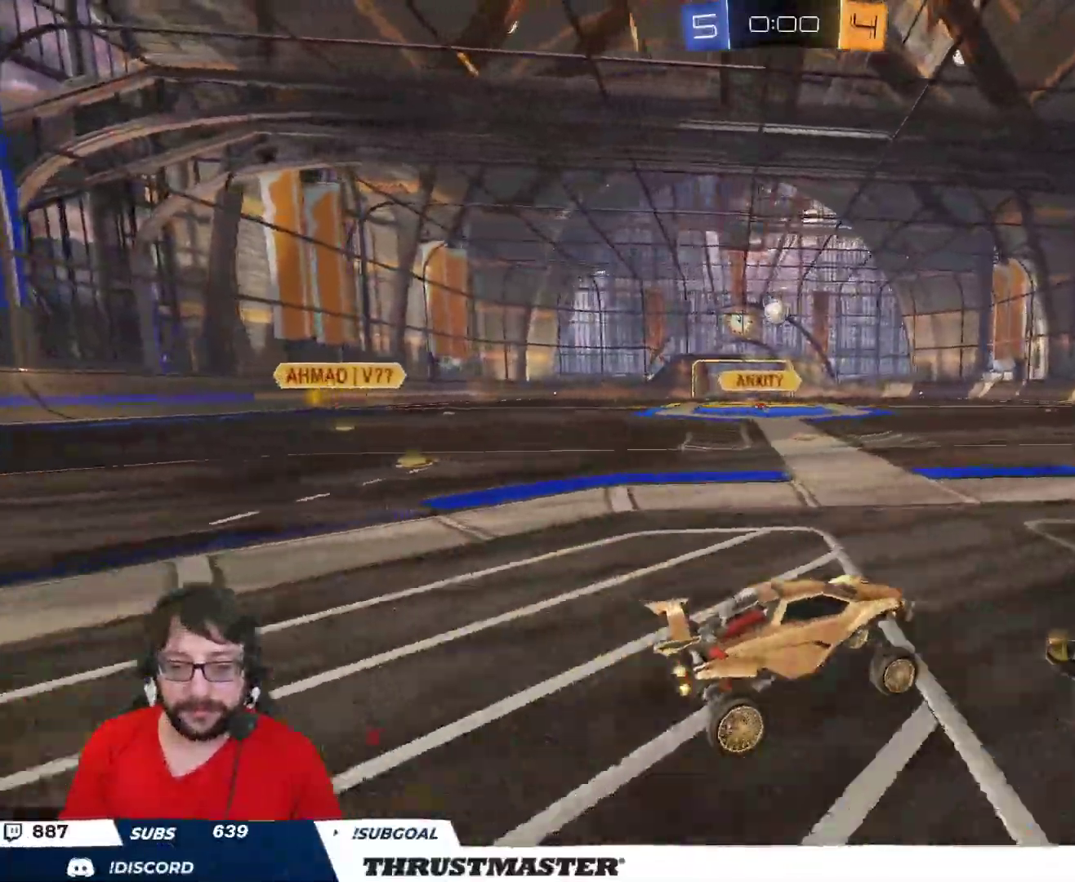
{"buttons": ["R2"], "left_stick": "center", "right_stick": "center", "events": [[117, "B", "down"], [117, "left_stick", "left"], [233, "left_stick", "center"], [450, "B", "up"]]}
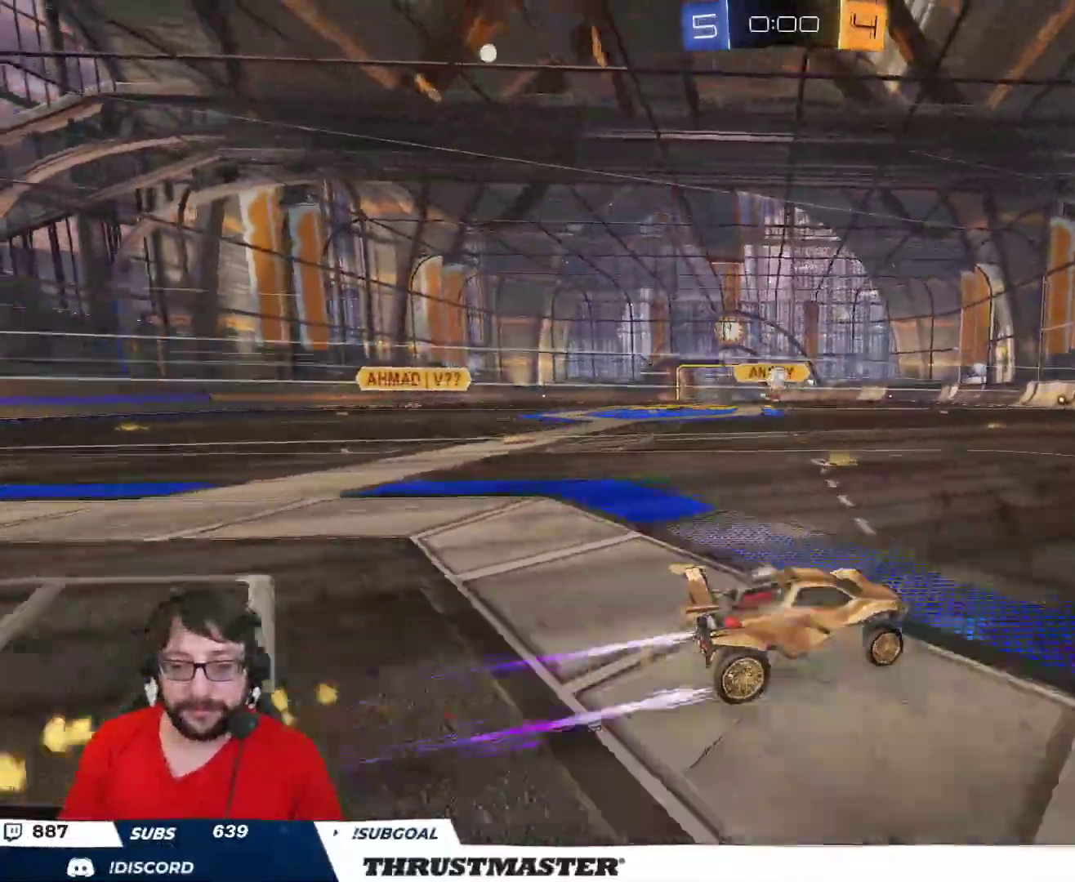
{"buttons": ["R2"], "left_stick": "up-left", "right_stick": "center", "events": [[150, "left_stick", "right"], [250, "R2", "up"], [467, "R2", "down"], [483, "left_stick", "up-left"]]}
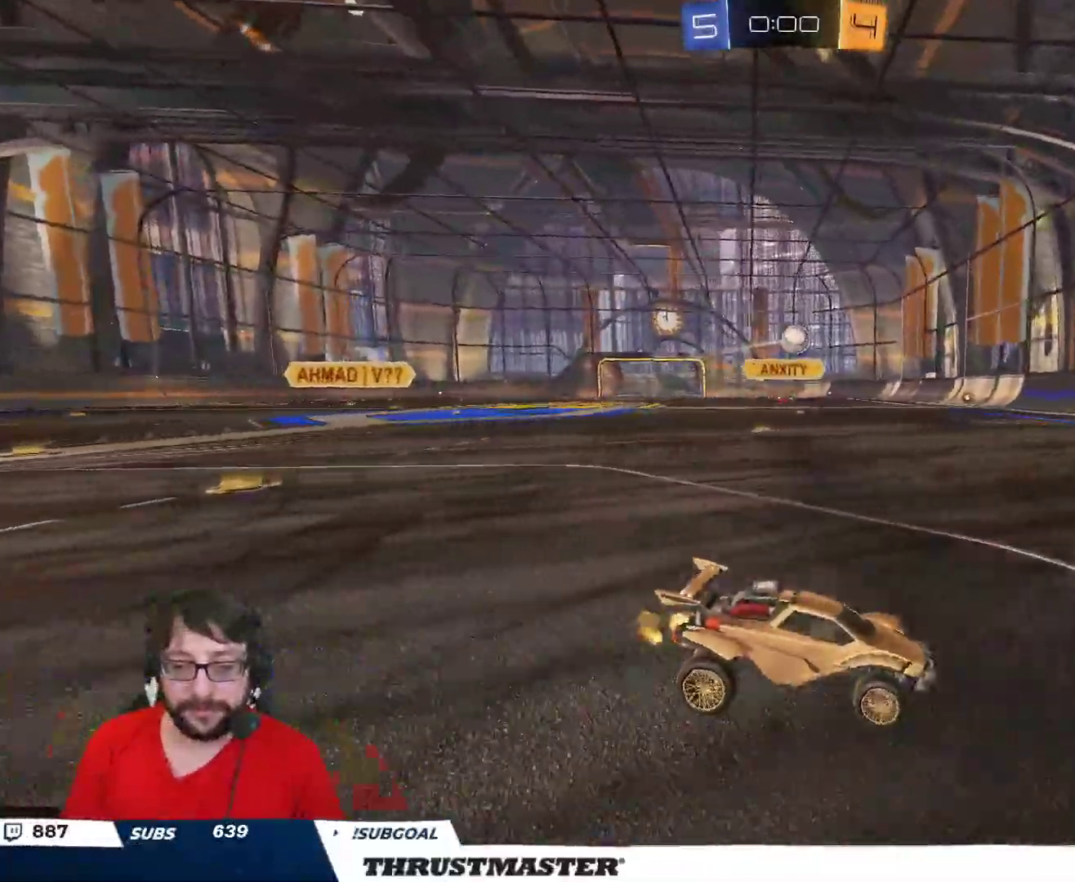
{"buttons": ["B", "R2"], "left_stick": "up-left", "right_stick": "center", "events": [[167, "B", "down"]]}
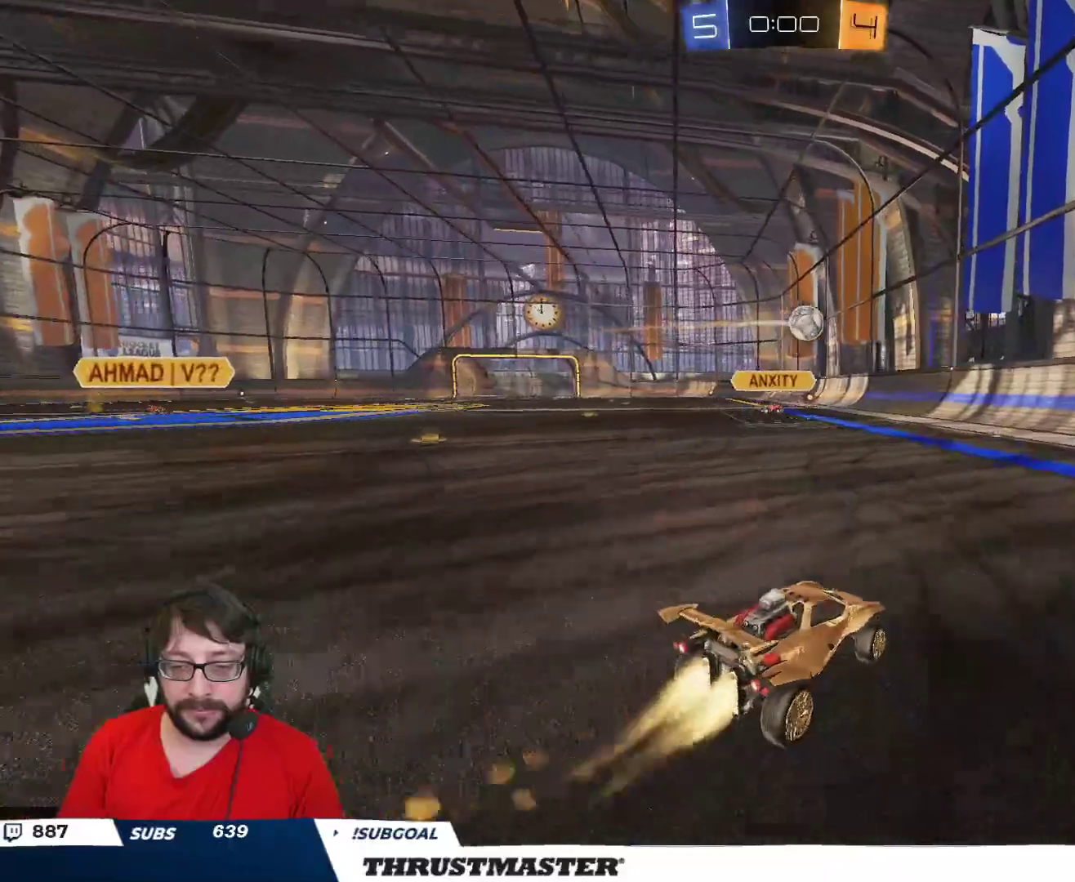
{"buttons": ["A", "B", "R2"], "left_stick": "down", "right_stick": "center", "events": [[233, "B", "up"], [233, "left_stick", "center"], [433, "A", "down"], [433, "B", "down"], [450, "left_stick", "down"]]}
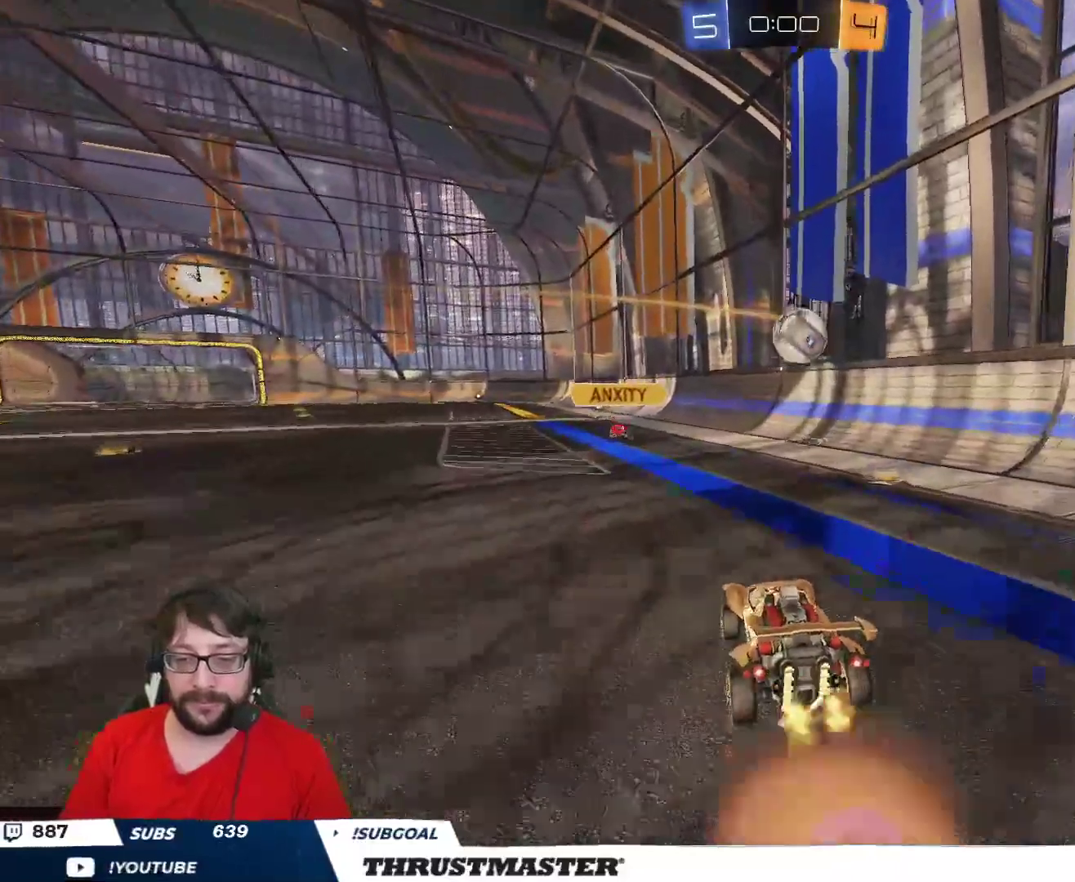
{"buttons": ["L2", "R2", "L3"], "left_stick": "down", "right_stick": "center", "events": [[67, "A", "up"], [83, "B", "up"], [167, "R2", "up"], [167, "left_stick", "right"], [267, "left_stick", "up-left"], [300, "A", "down"], [300, "L2", "down"], [300, "R2", "down"], [367, "L3", "down"], [400, "A", "up"], [433, "left_stick", "down"]]}
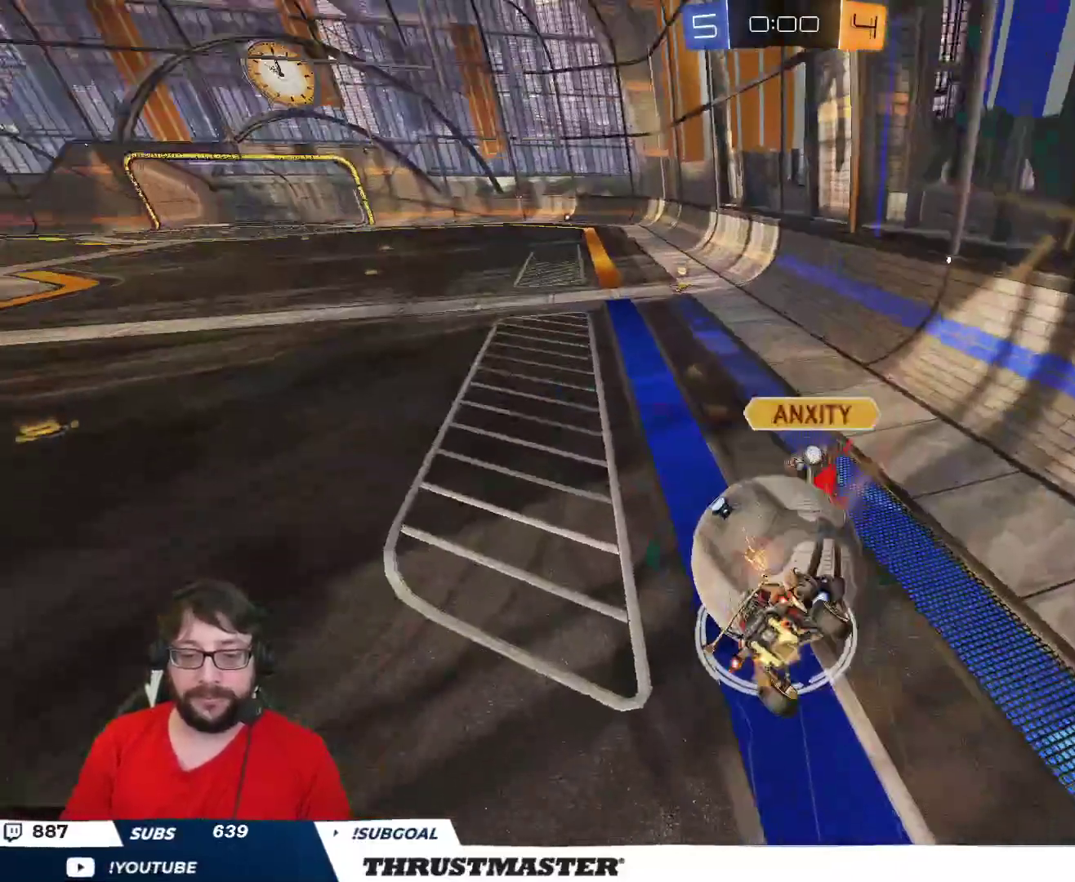
{"buttons": ["L2"], "left_stick": "down-left", "right_stick": "center", "events": [[167, "L3", "up"], [300, "left_stick", "down-left"], [350, "R2", "up"]]}
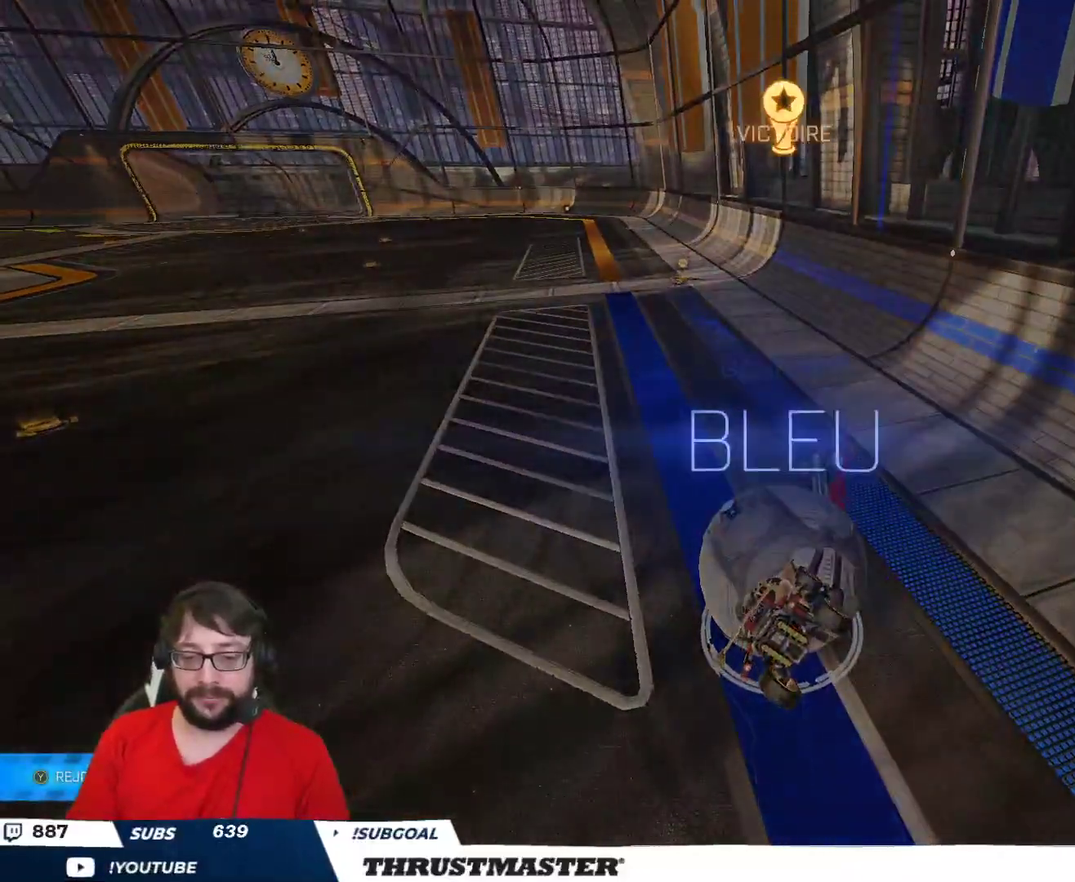
{"buttons": [], "left_stick": "left", "right_stick": "center", "events": [[17, "L2", "up"], [50, "left_stick", "center"], [450, "left_stick", "left"]]}
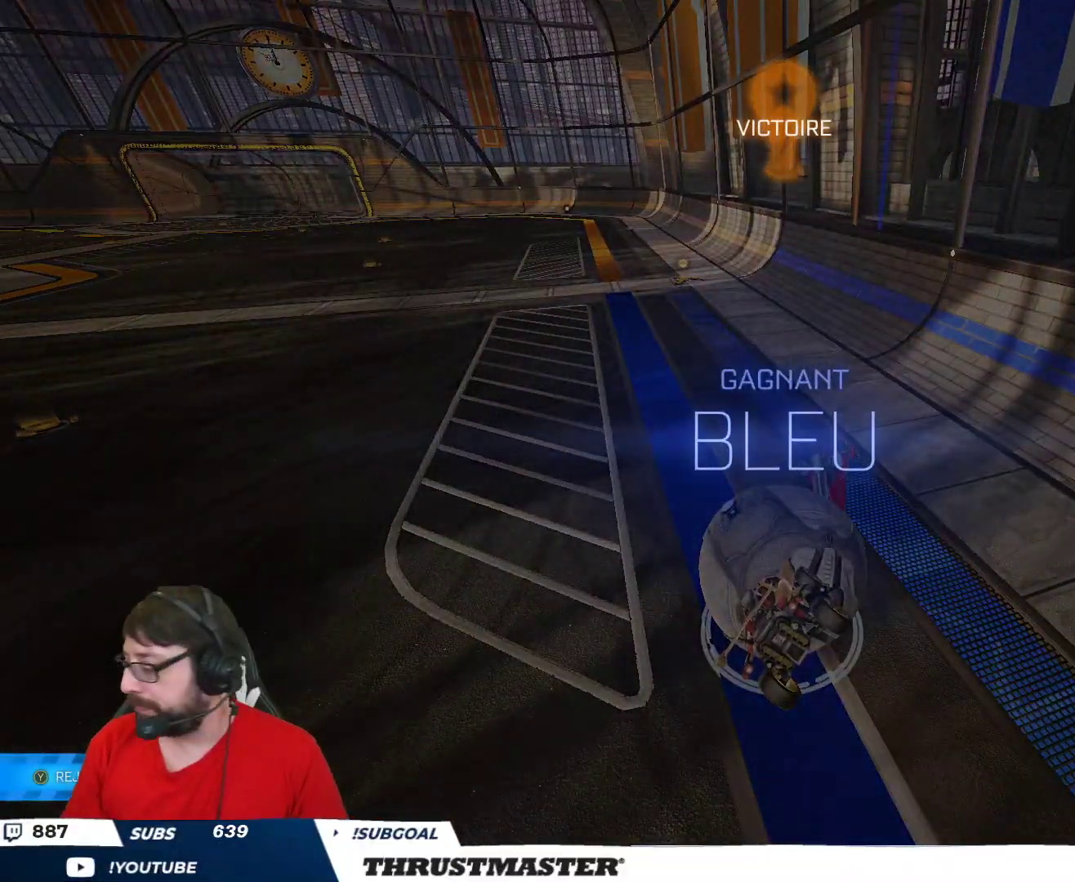
{"buttons": [], "left_stick": "center", "right_stick": "center", "events": [[17, "left_stick", "center"]]}
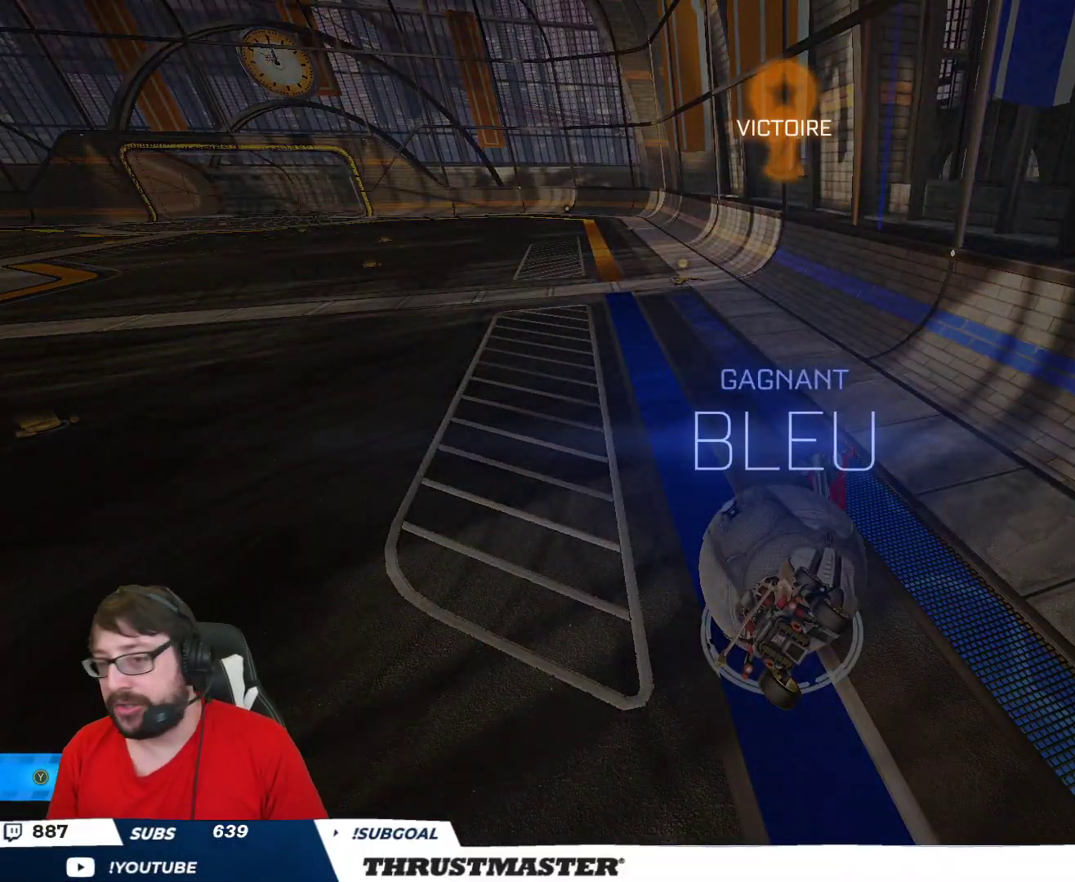
{"buttons": [], "left_stick": "down-right", "right_stick": "center", "events": [[233, "START", "down"], [333, "START", "up"], [417, "left_stick", "down-right"]]}
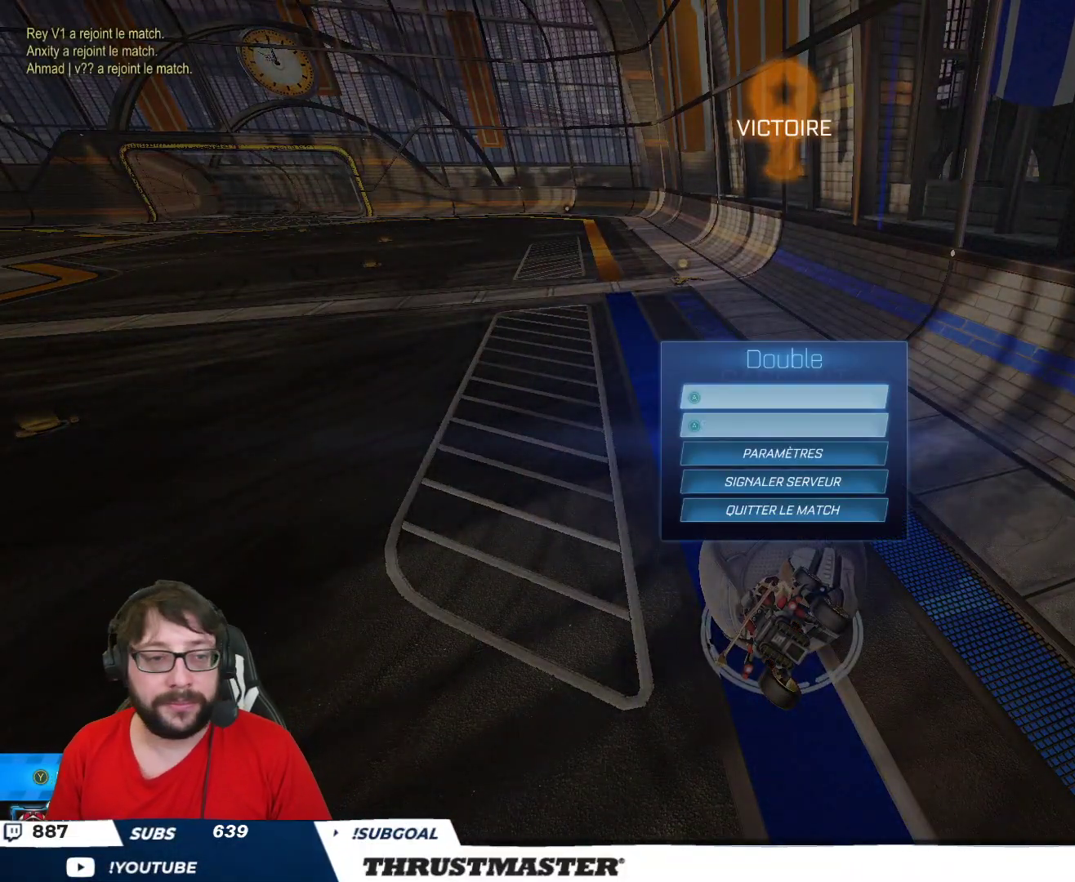
{"buttons": [], "left_stick": "down", "right_stick": "center", "events": [[67, "left_stick", "center"], [117, "left_stick", "down"]]}
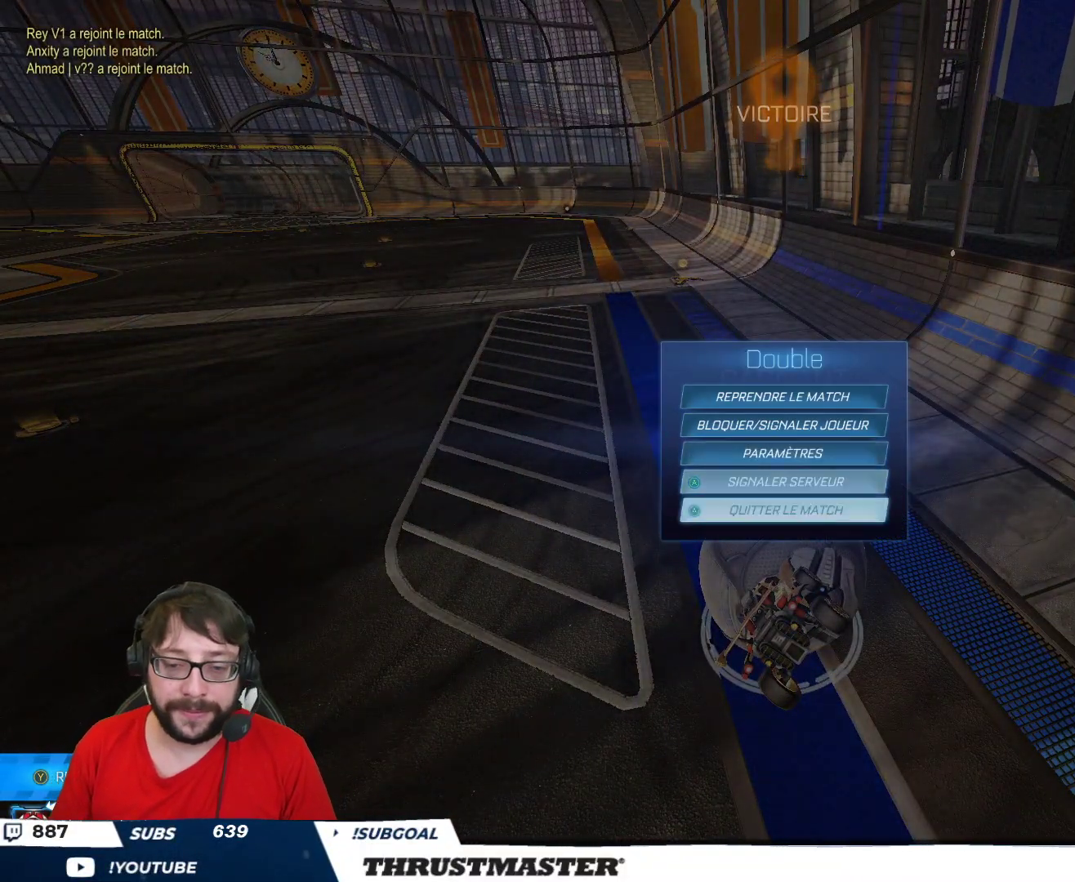
{"buttons": ["R2"], "left_stick": "center", "right_stick": "center", "events": [[33, "left_stick", "center"], [100, "A", "down"], [150, "R2", "down"], [183, "A", "up"], [300, "left_stick", "left"], [417, "A", "down"], [417, "L2", "down"], [417, "left_stick", "center"], [467, "A", "up"], [483, "L2", "up"]]}
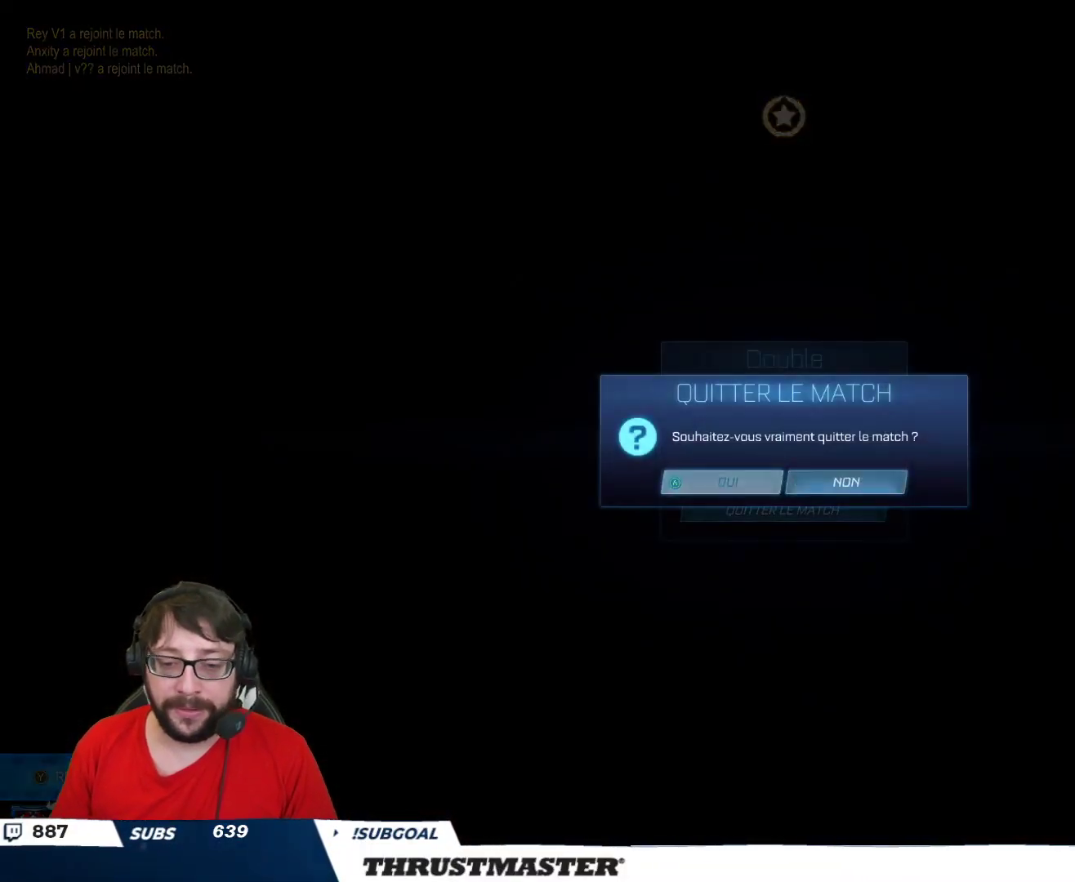
{"buttons": [], "left_stick": "center", "right_stick": "center", "events": [[83, "R2", "up"]]}